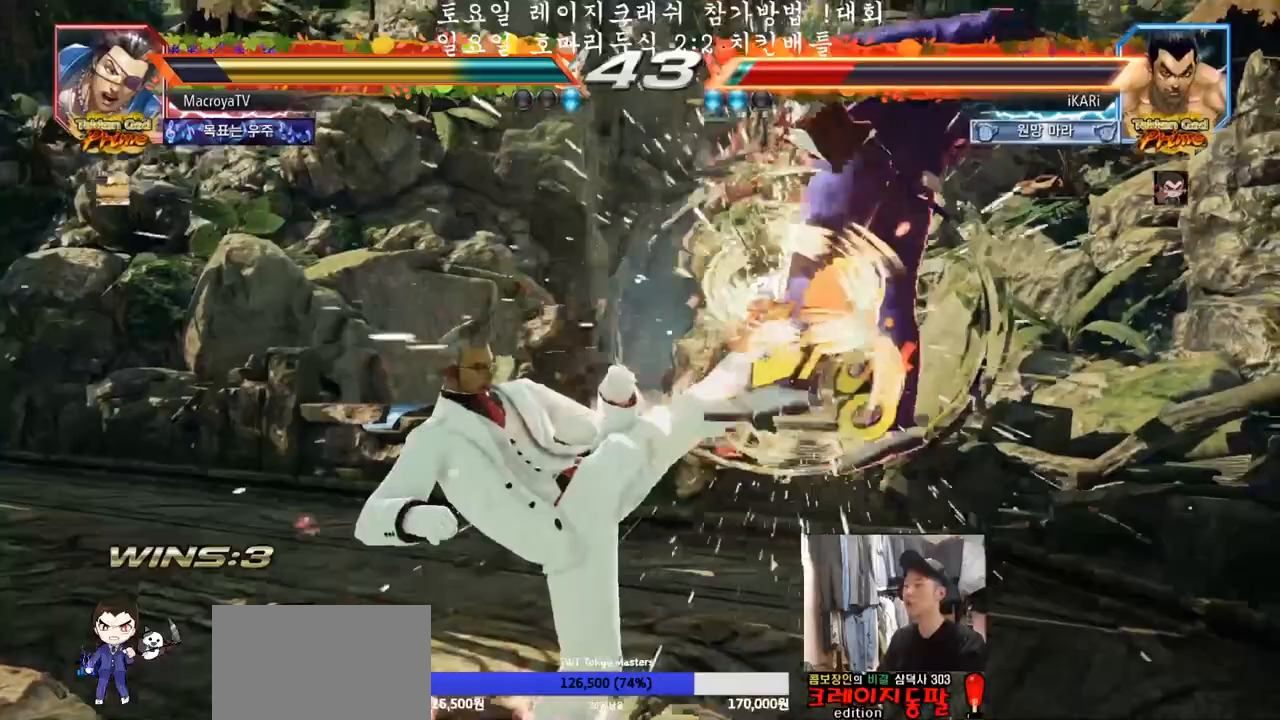
Gameplay with a controller (arcade stick); each line is a JSON object with the inputs held at the frame after it. "events" lists button and stick changes between this image and that frame as [ms after this image, input, new state], when the widget could be followed in between. Not read: L3 R3.
{"buttons": [], "left_stick": "center", "events": []}
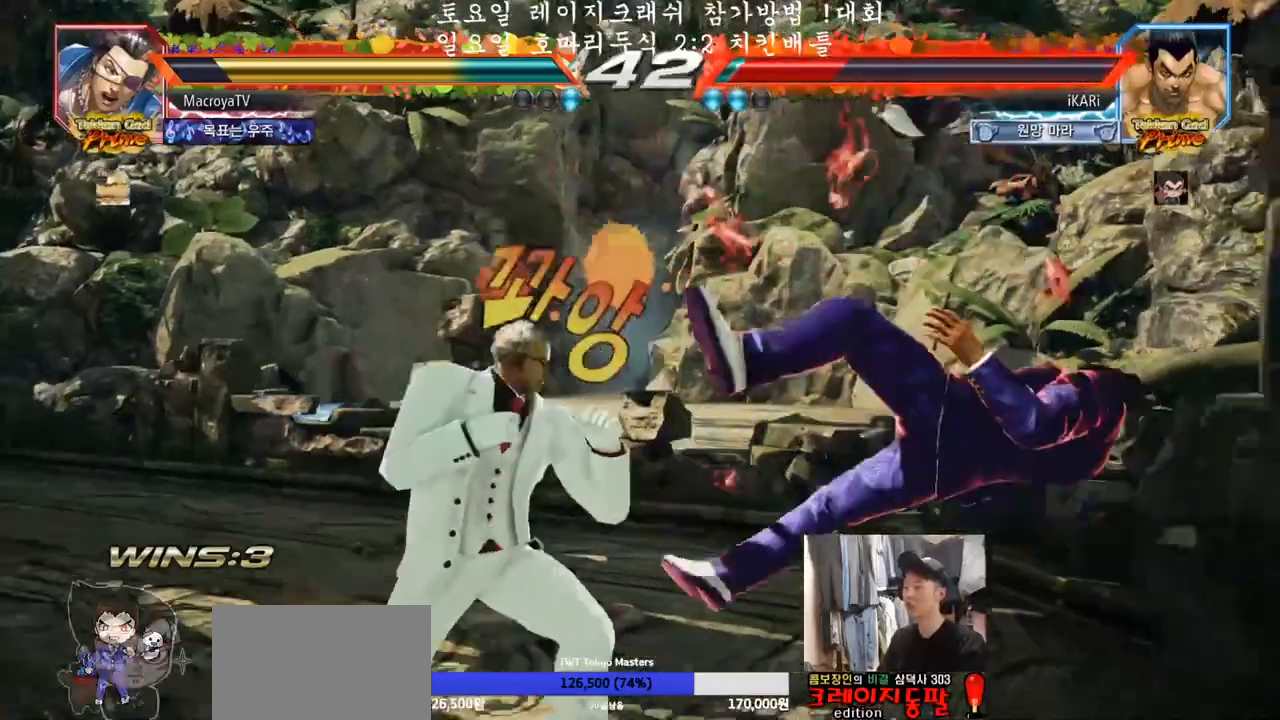
{"buttons": ["TRIANGLE"], "left_stick": "center", "events": [[167, "TRIANGLE", "down"], [217, "SQUARE", "down"], [217, "TRIANGLE", "up"], [267, "SQUARE", "up"], [283, "TRIANGLE", "down"], [367, "SQUARE", "down"], [383, "SQUARE", "up"], [400, "TRIANGLE", "up"], [433, "SQUARE", "down"], [467, "TRIANGLE", "down"], [483, "SQUARE", "up"]]}
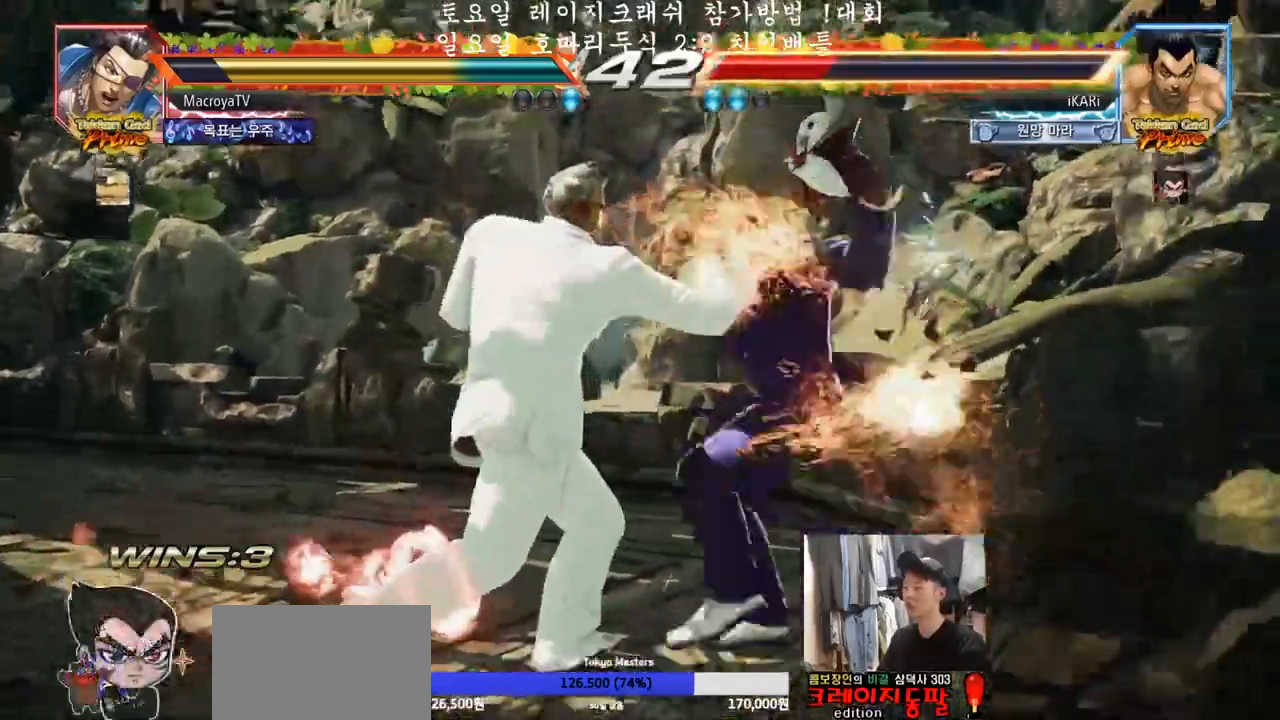
{"buttons": [], "left_stick": "center", "events": [[50, "TRIANGLE", "up"], [133, "TRIANGLE", "down"], [167, "SQUARE", "down"], [200, "TRIANGLE", "up"], [217, "SQUARE", "up"], [217, "TRIANGLE", "down"], [250, "TRIANGLE", "up"], [267, "SQUARE", "down"], [317, "TRIANGLE", "down"], [333, "SQUARE", "up"], [383, "TRIANGLE", "up"], [400, "SQUARE", "down"], [400, "TRIANGLE", "down"], [450, "SQUARE", "up"], [450, "TRIANGLE", "up"]]}
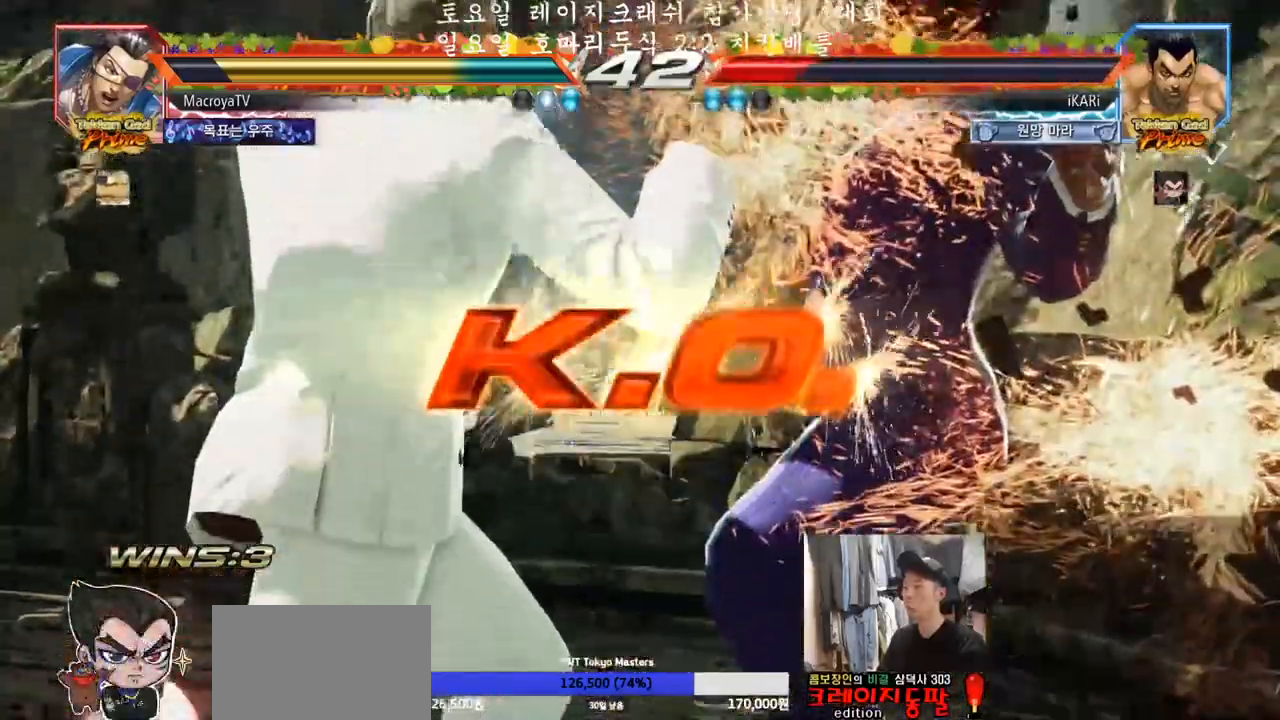
{"buttons": [], "left_stick": "center", "events": []}
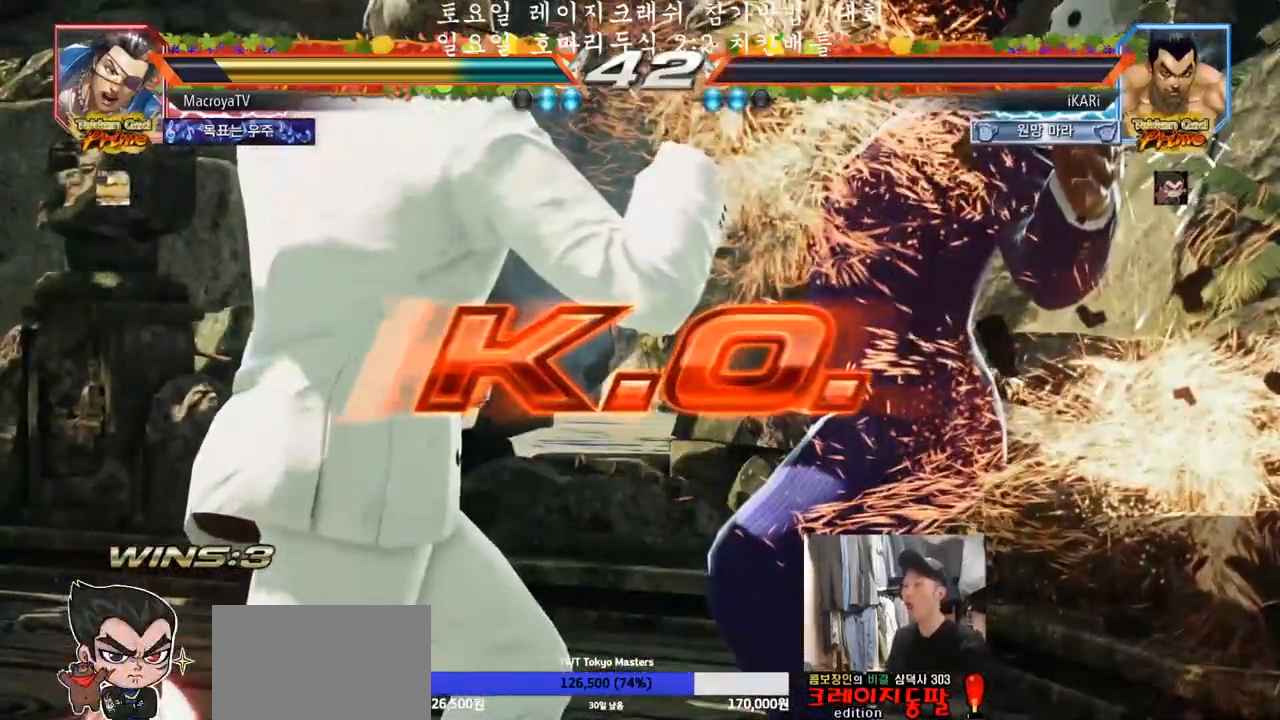
{"buttons": [], "left_stick": "center", "events": []}
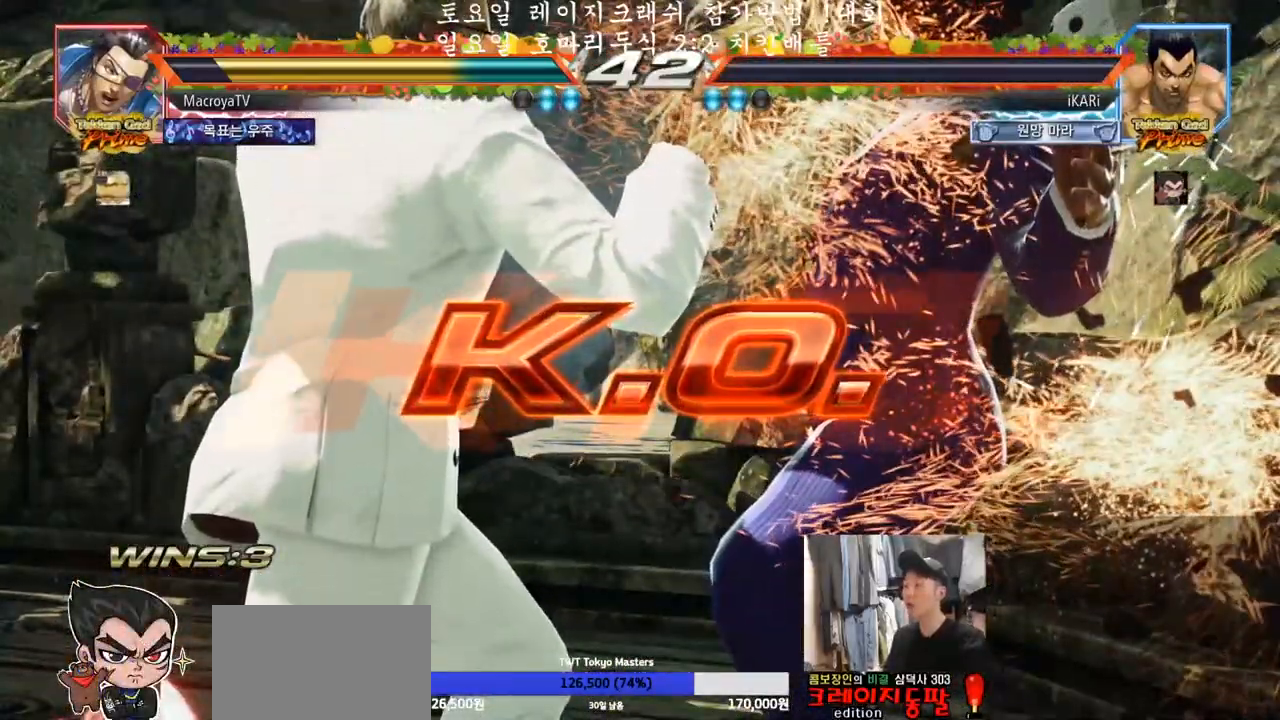
{"buttons": [], "left_stick": "center", "events": []}
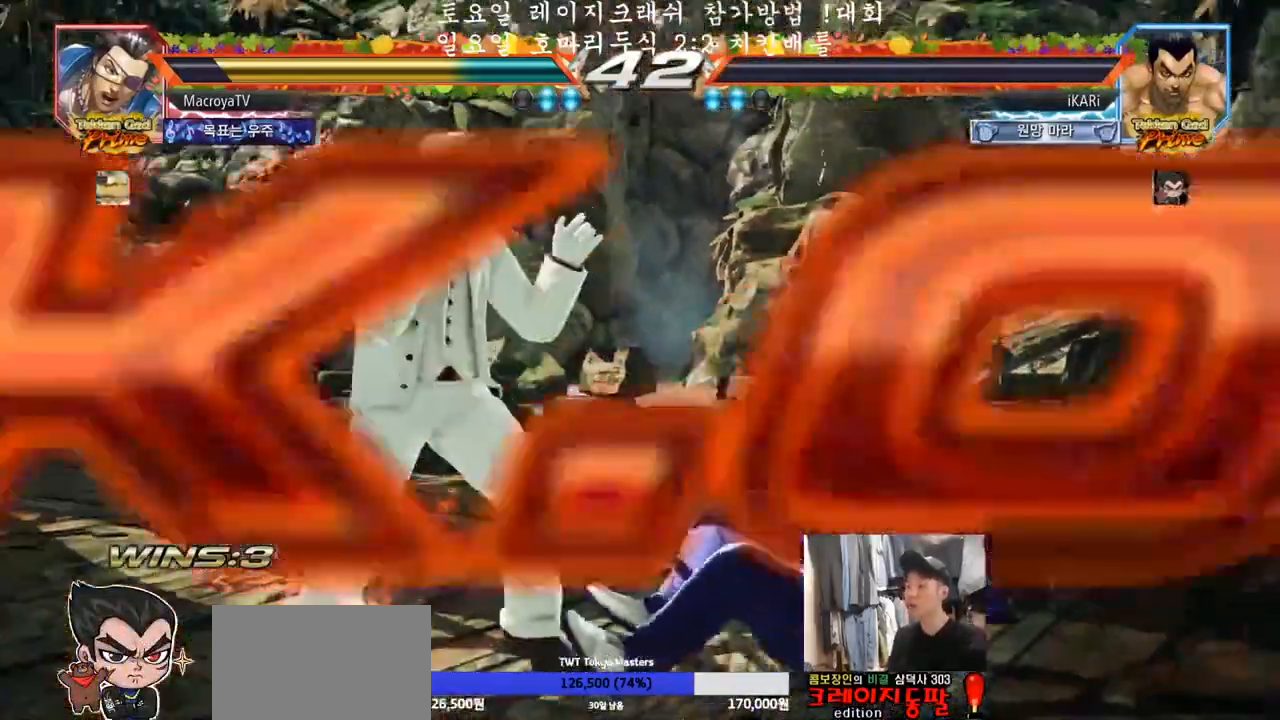
{"buttons": [], "left_stick": "center", "events": []}
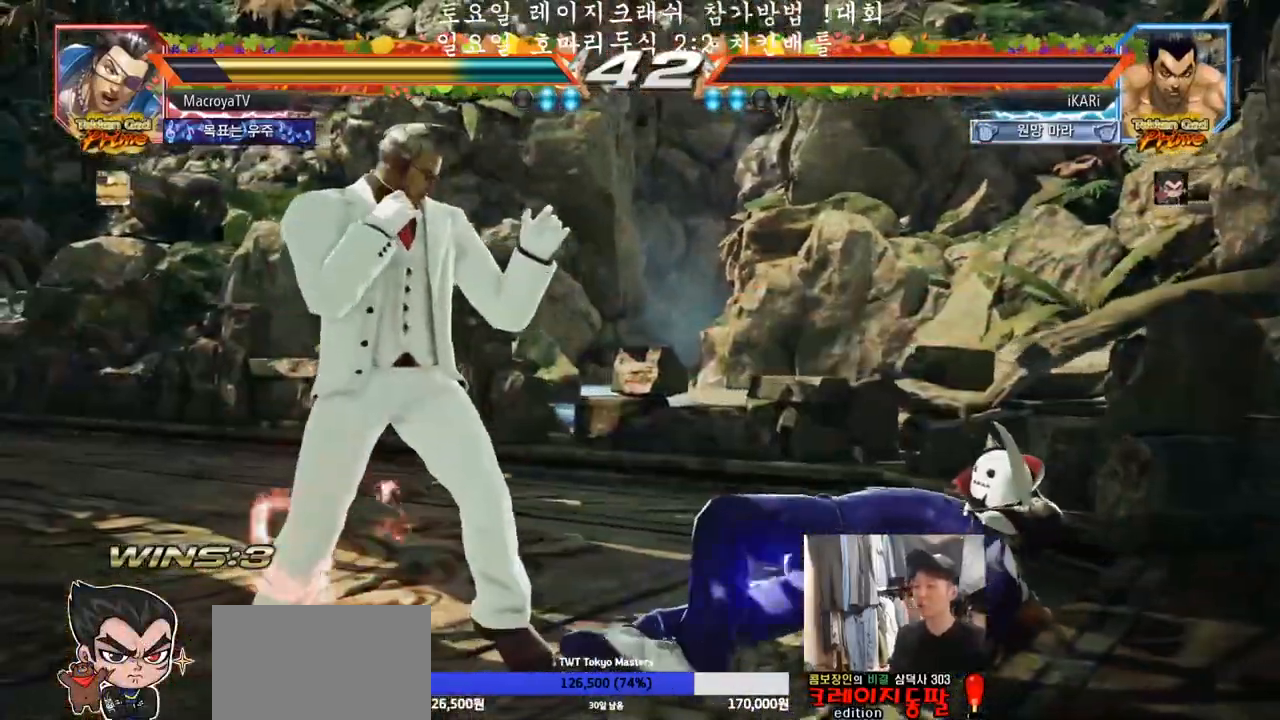
{"buttons": [], "left_stick": "center", "events": []}
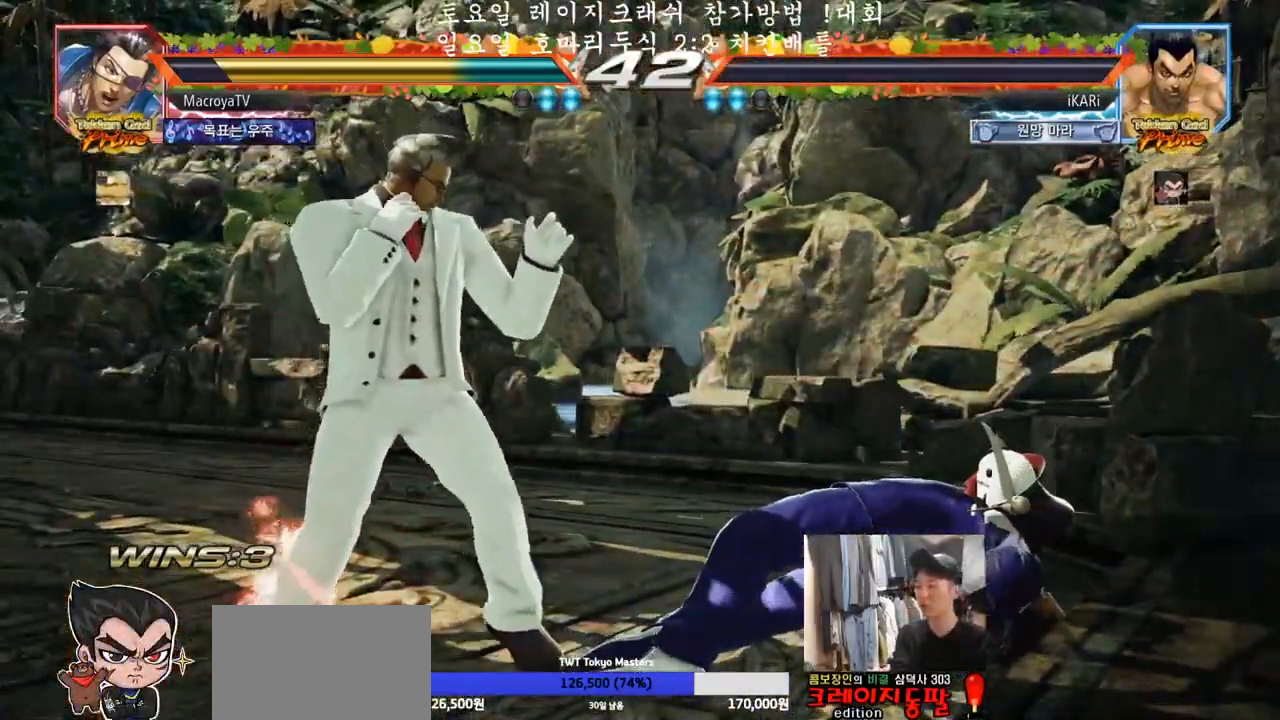
{"buttons": [], "left_stick": "center"}
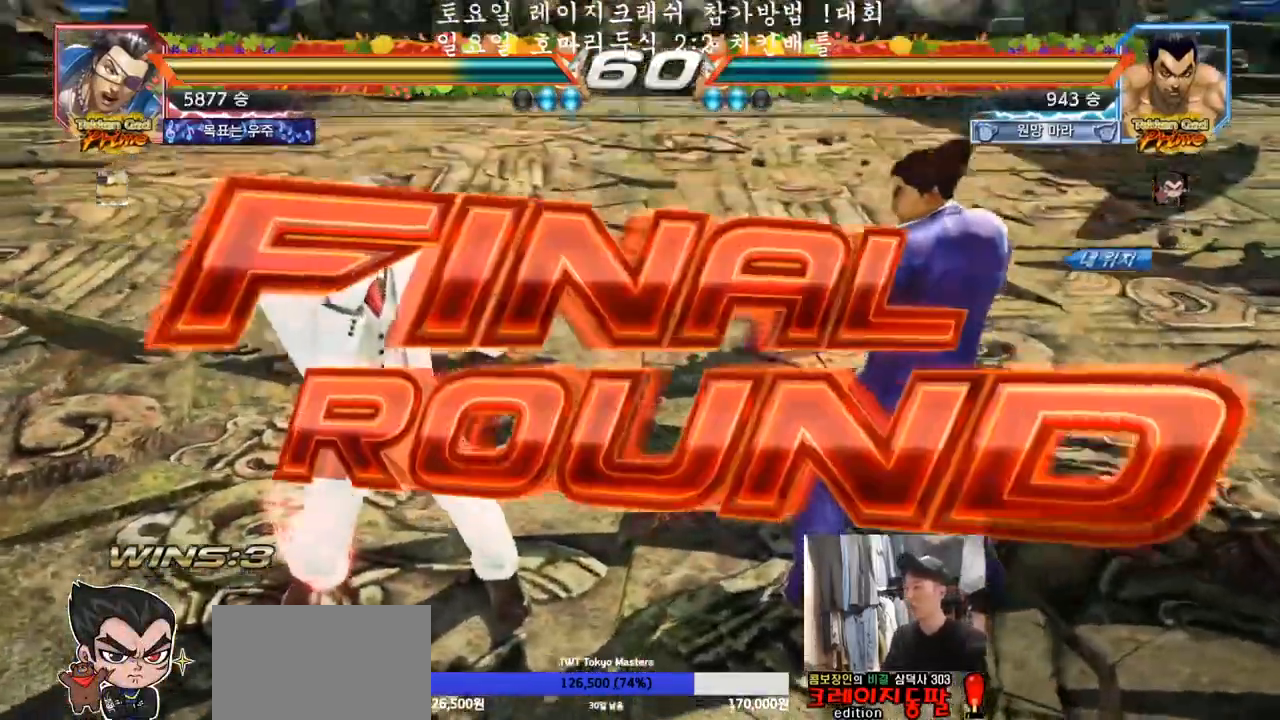
{"buttons": [], "left_stick": "center", "events": []}
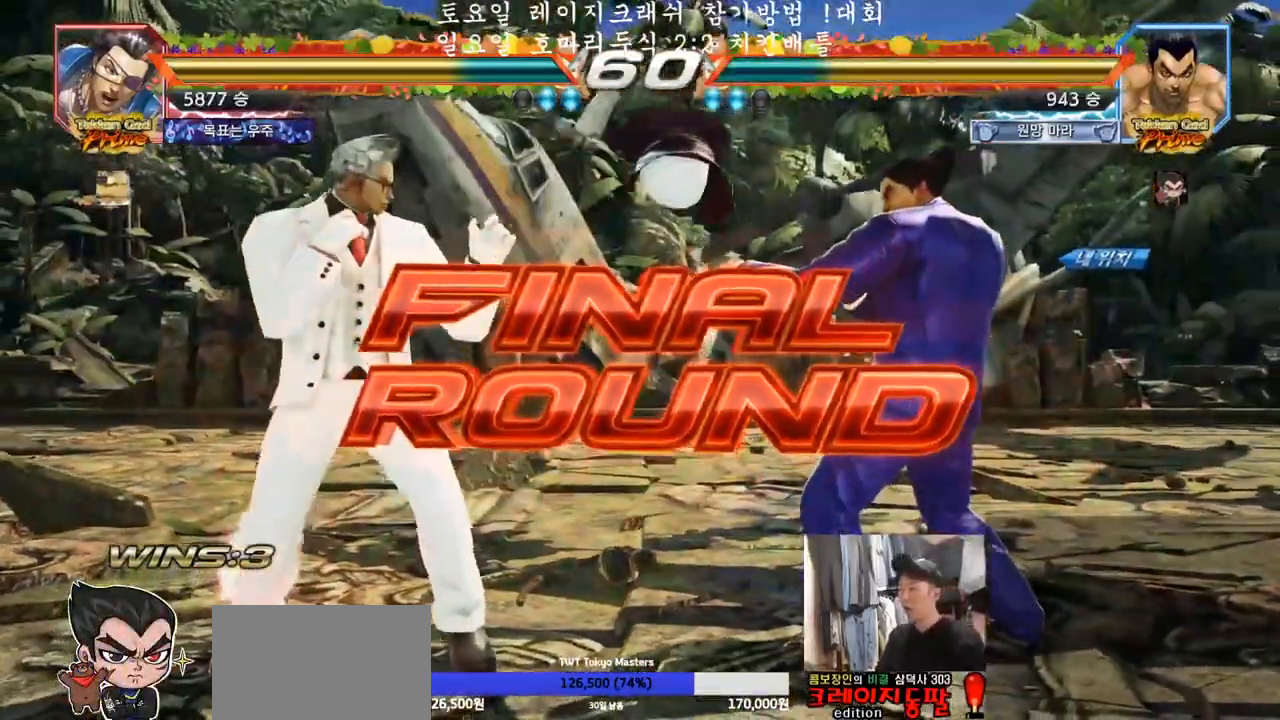
{"buttons": [], "left_stick": "center", "events": []}
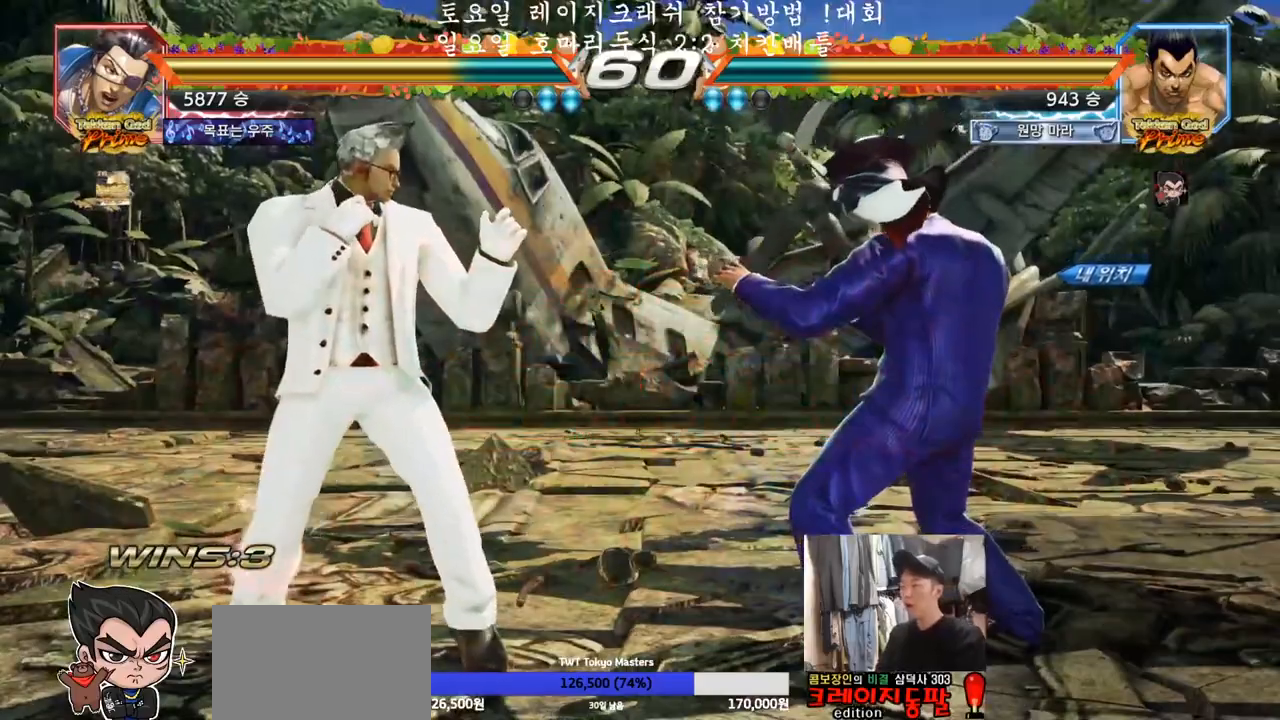
{"buttons": [], "left_stick": "center", "events": []}
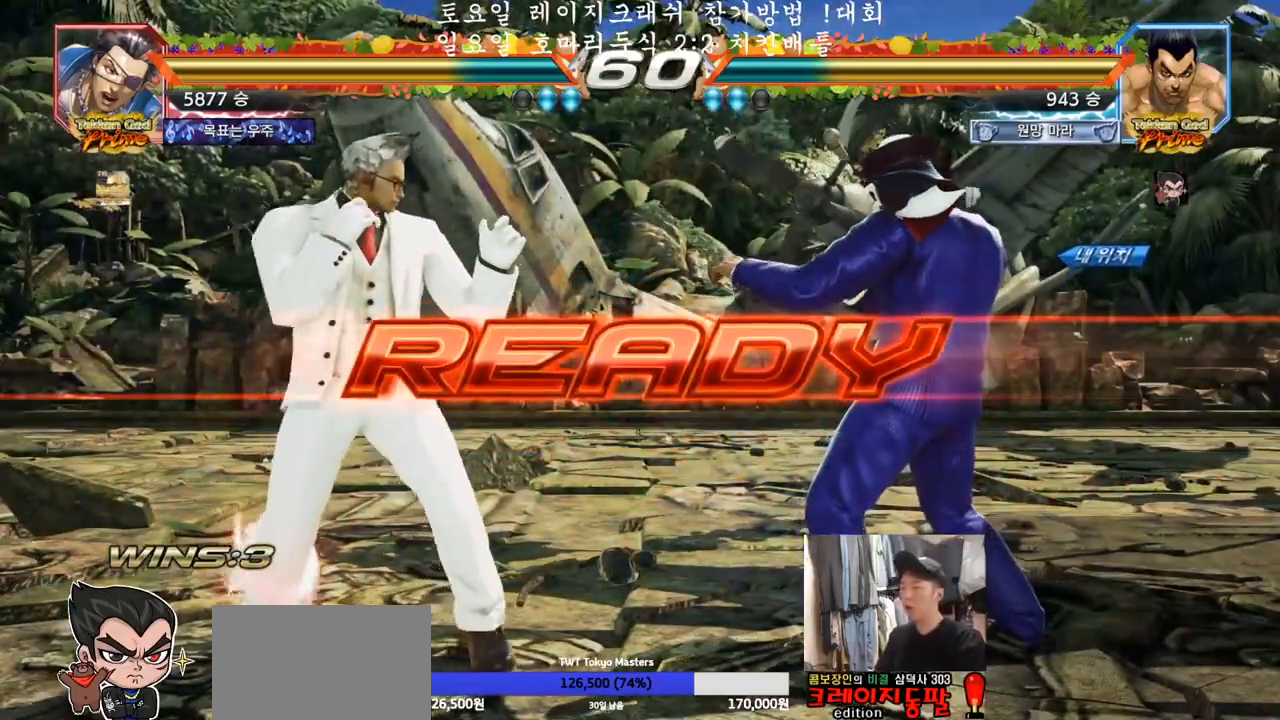
{"buttons": ["SQUARE", "TRIANGLE", "R1"], "left_stick": "down", "events": [[267, "R1", "down"], [267, "SQUARE", "down"], [267, "TRIANGLE", "down"], [383, "TRIANGLE", "up"], [400, "R1", "up"], [400, "SQUARE", "up"], [467, "left_stick", "down"], [483, "R1", "down"], [483, "TRIANGLE", "down"], [500, "SQUARE", "down"]]}
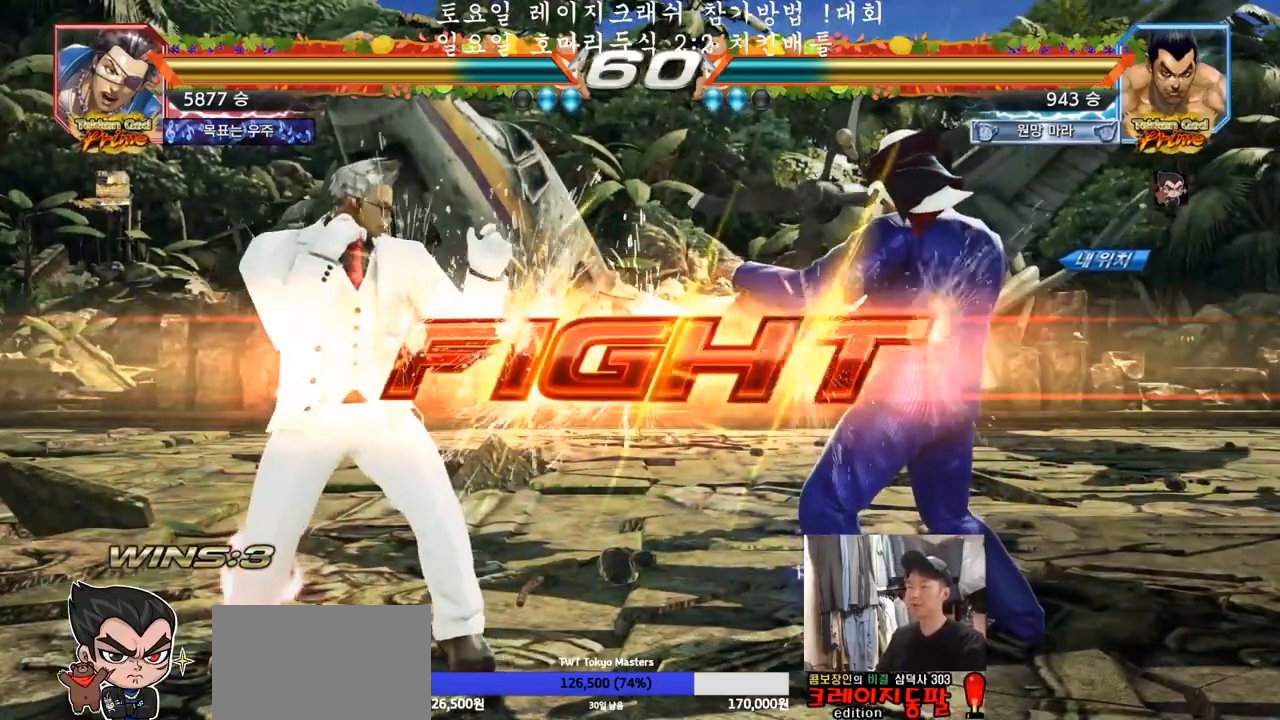
{"buttons": [], "left_stick": "right", "events": [[67, "R1", "up"], [67, "left_stick", "center"], [83, "TRIANGLE", "up"], [117, "R1", "down"], [133, "TRIANGLE", "down"], [250, "R1", "up"], [267, "TRIANGLE", "up"], [283, "SQUARE", "up"], [333, "left_stick", "right"], [383, "left_stick", "center"], [450, "left_stick", "right"]]}
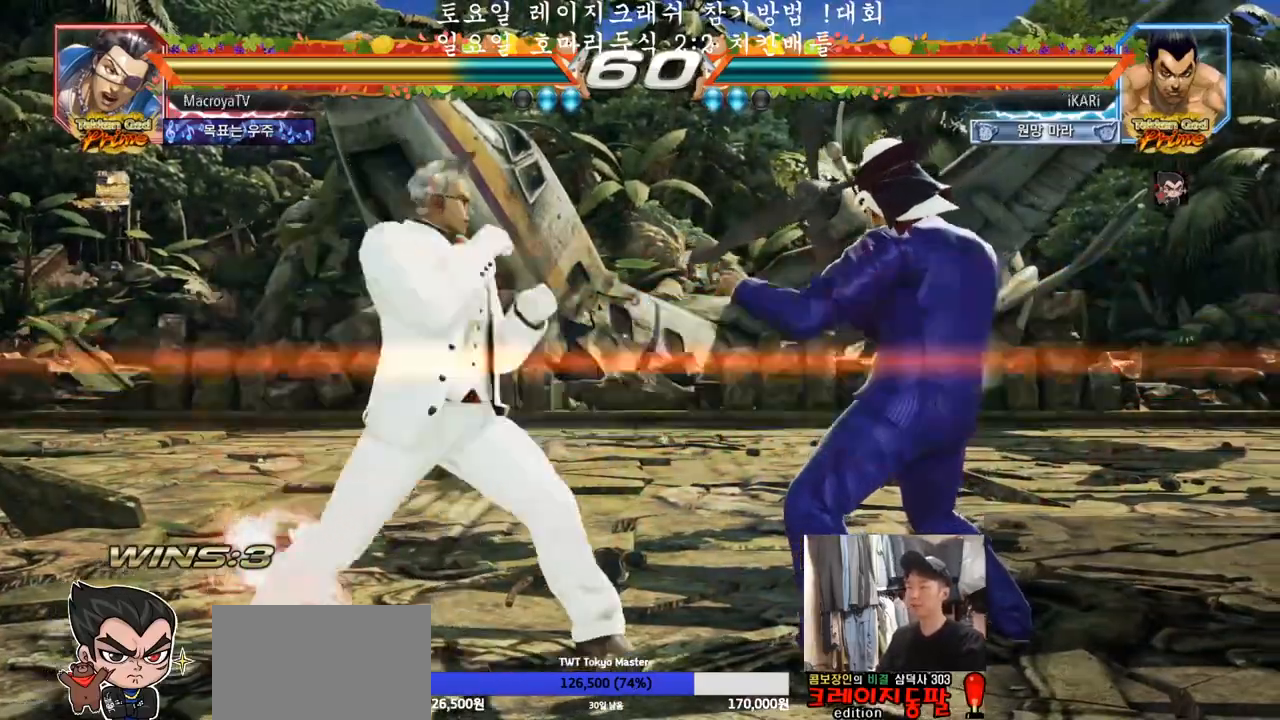
{"buttons": [], "left_stick": "center", "events": [[100, "left_stick", "down"], [117, "TRIANGLE", "down"], [133, "TRIANGLE", "up"], [167, "left_stick", "center"]]}
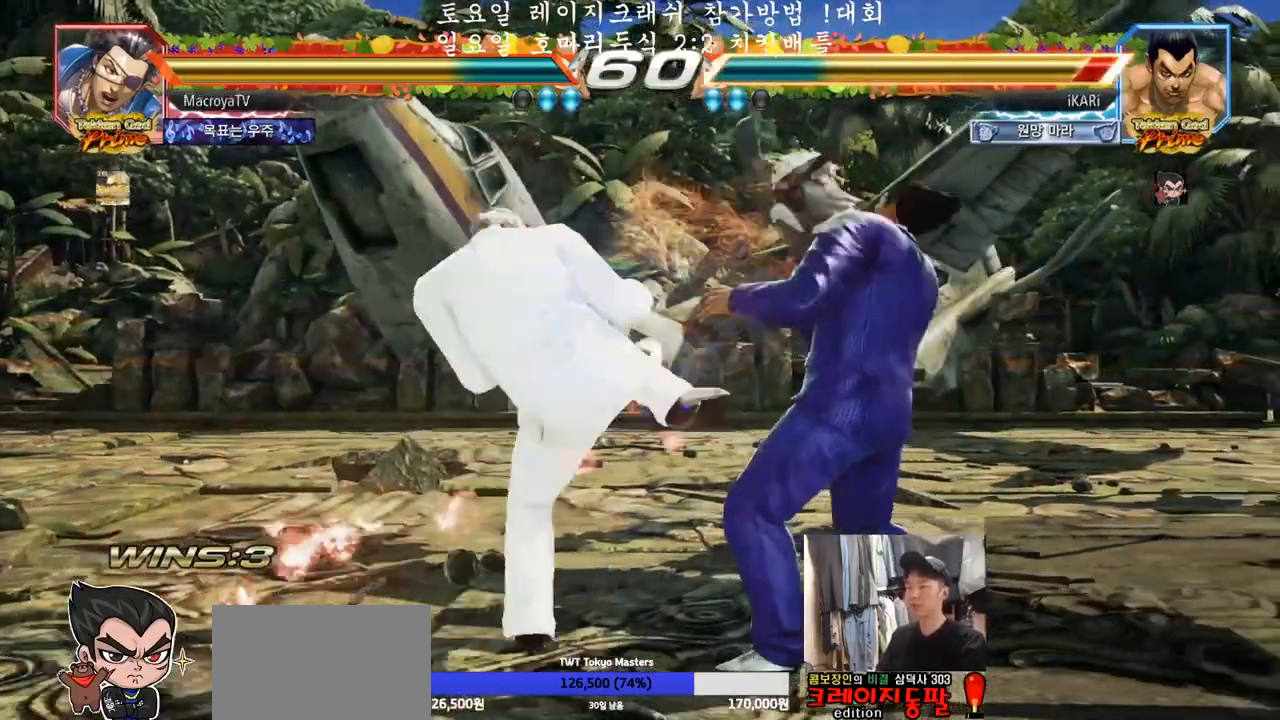
{"buttons": ["SQUARE"], "left_stick": "center", "events": [[67, "left_stick", "right"], [417, "left_stick", "center"], [483, "SQUARE", "down"]]}
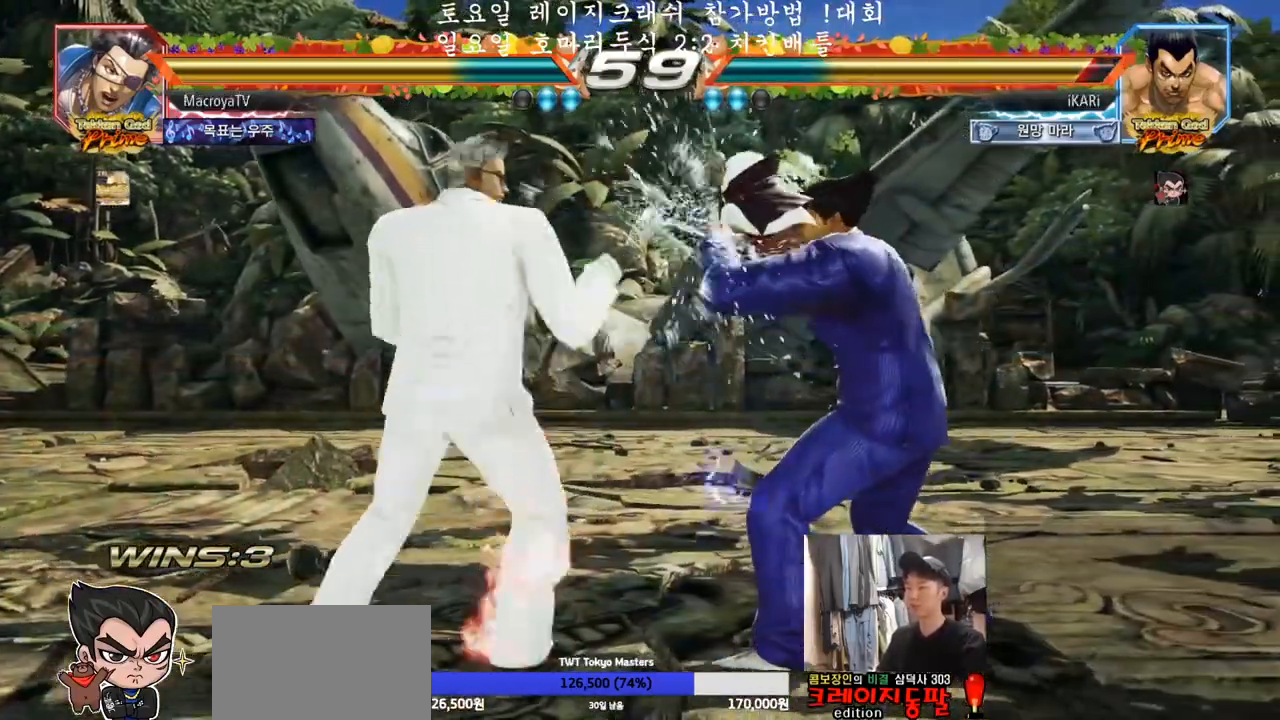
{"buttons": ["TRIANGLE"], "left_stick": "center", "events": [[17, "SQUARE", "up"], [50, "SQUARE", "down"], [117, "SQUARE", "up"], [400, "TRIANGLE", "down"], [450, "TRIANGLE", "up"], [500, "TRIANGLE", "down"]]}
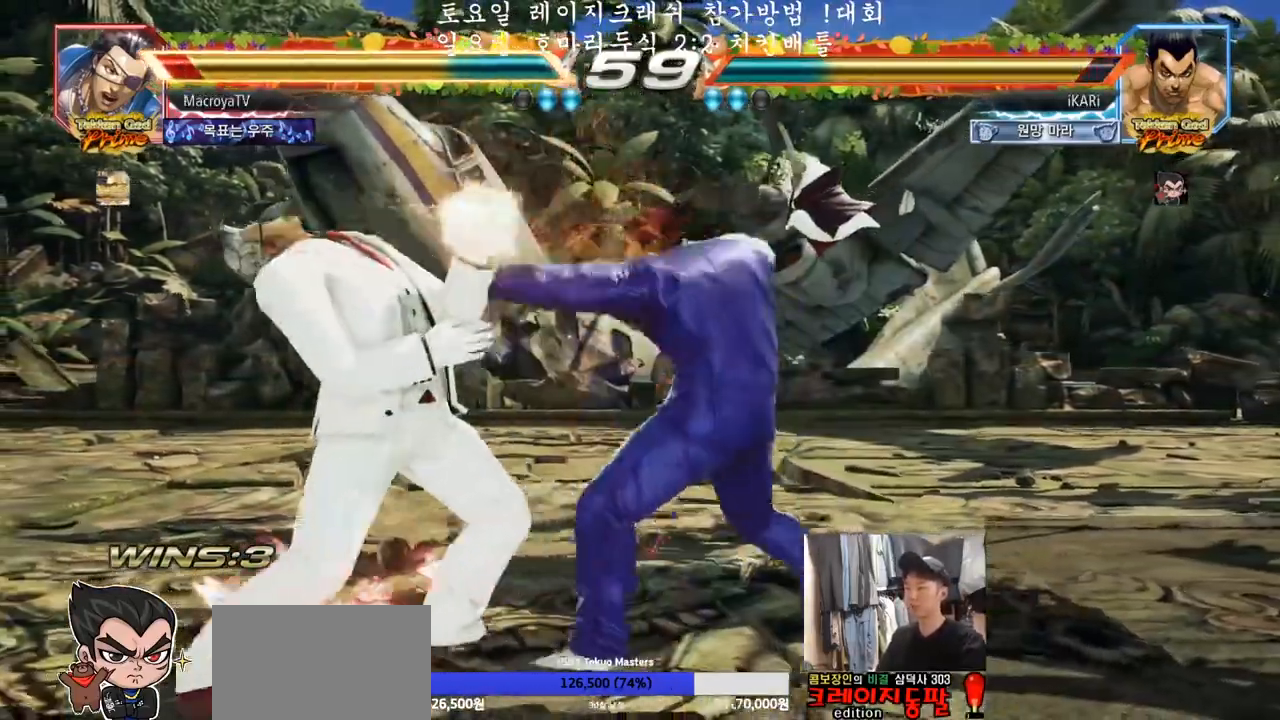
{"buttons": [], "left_stick": "center", "events": [[50, "TRIANGLE", "up"], [83, "TRIANGLE", "down"], [133, "TRIANGLE", "up"], [183, "TRIANGLE", "down"], [250, "TRIANGLE", "up"]]}
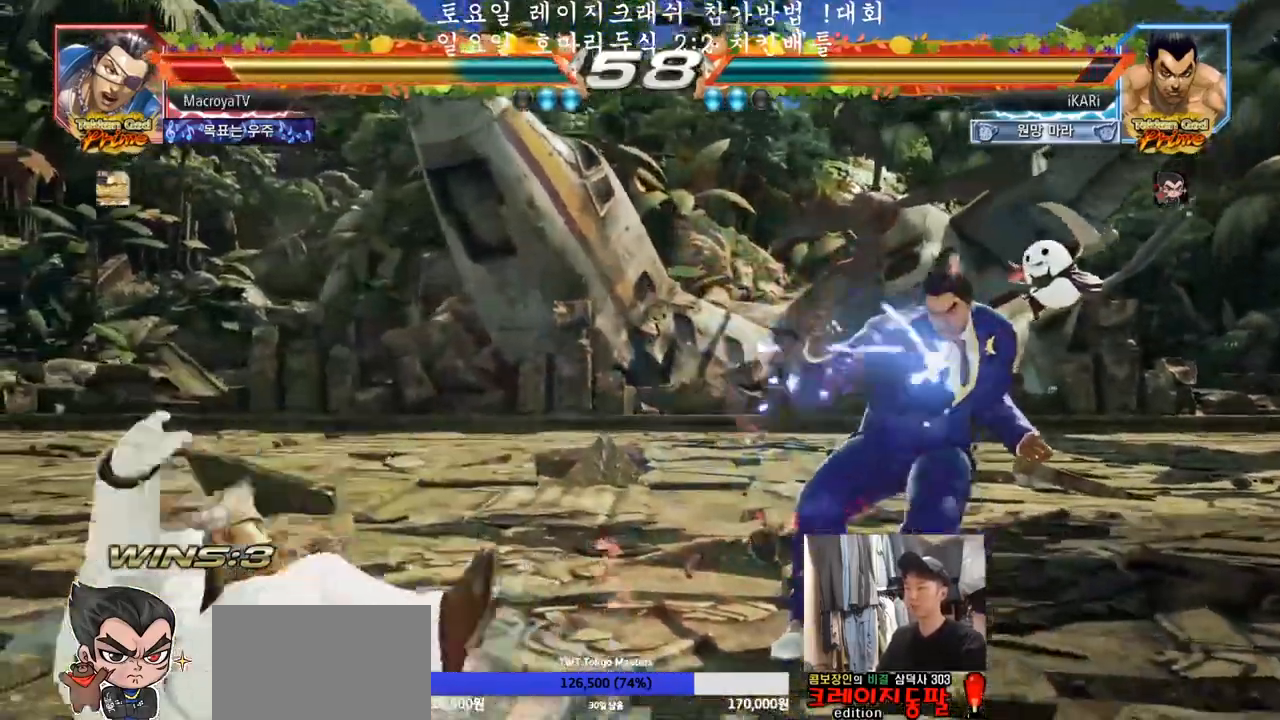
{"buttons": [], "left_stick": "left", "events": [[83, "left_stick", "left"], [133, "left_stick", "center"], [267, "left_stick", "left"], [433, "left_stick", "center"], [483, "left_stick", "left"]]}
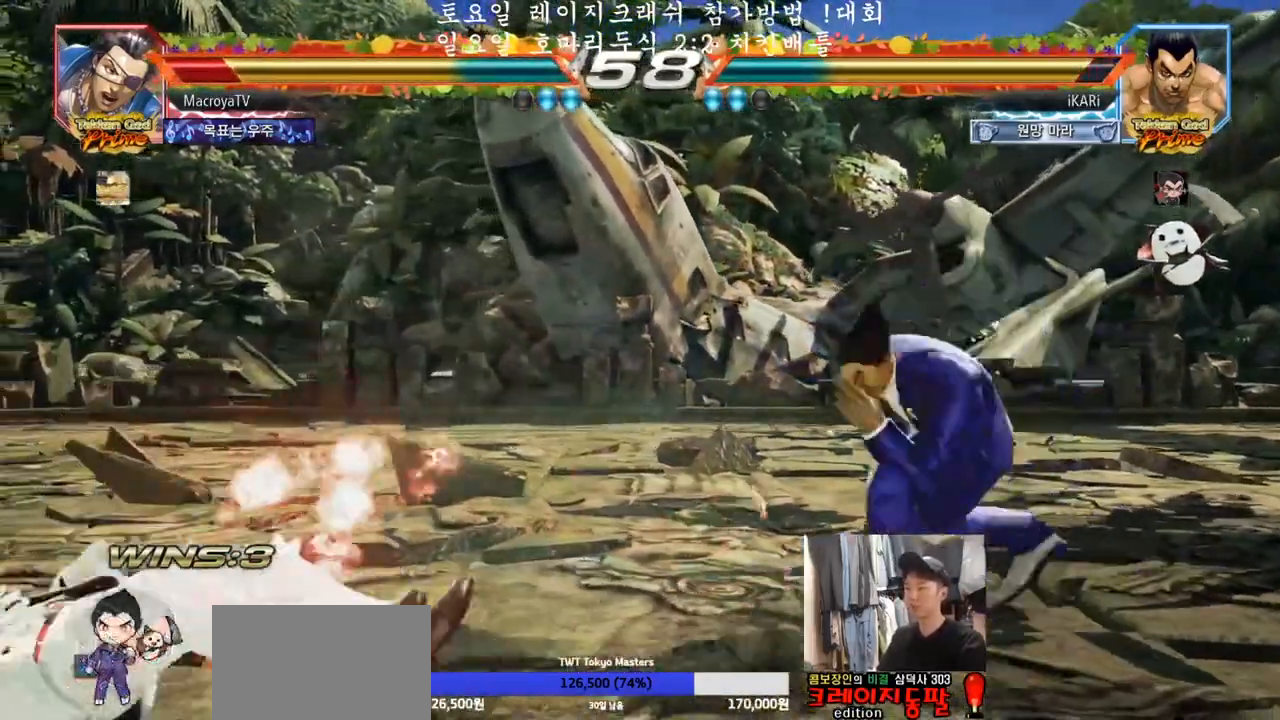
{"buttons": [], "left_stick": "down-left", "events": [[183, "left_stick", "down-left"], [200, "CIRCLE", "down"], [233, "CIRCLE", "up"], [283, "SQUARE", "down"], [333, "SQUARE", "up"]]}